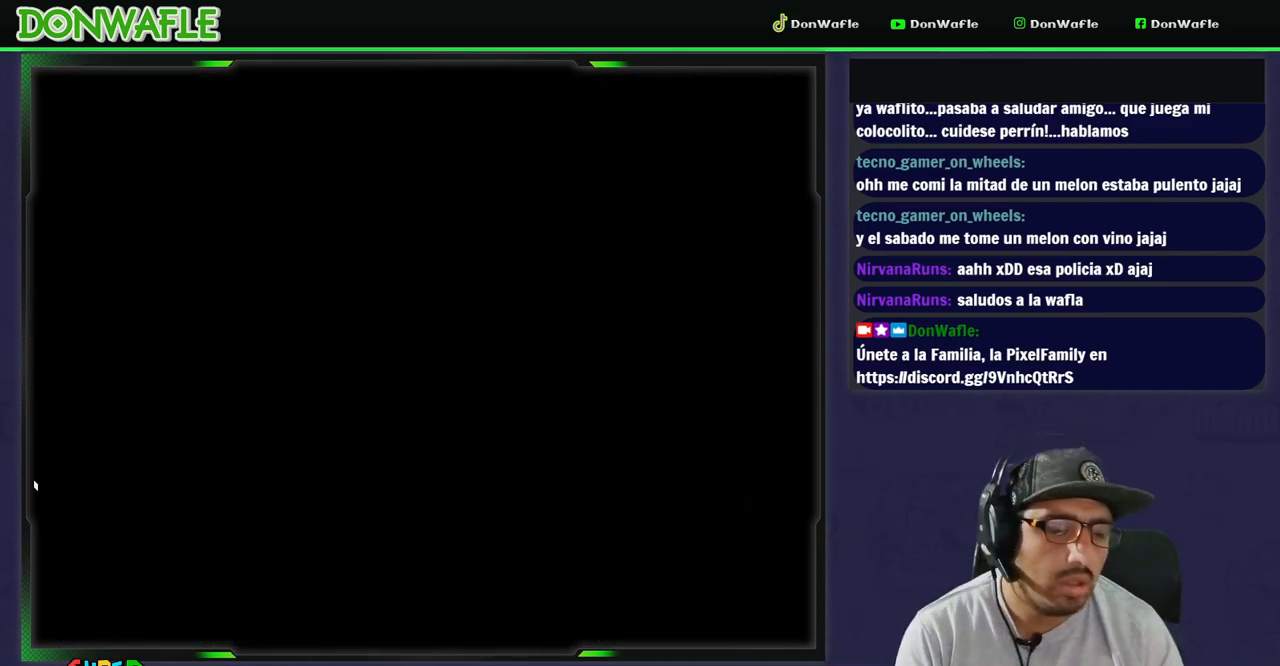
Gameplay with a controller (Nintendo layout); each line is a JSON object with the inputs held at the frame after it. "events" lists button and stick changes between this image and that frame as [ms after this image, input, new state], when the widget could be followed in between. Not read: L3 R3 START.
{"buttons": ["X"], "events": [[400, "X", "down"], [417, "Y", "up"]]}
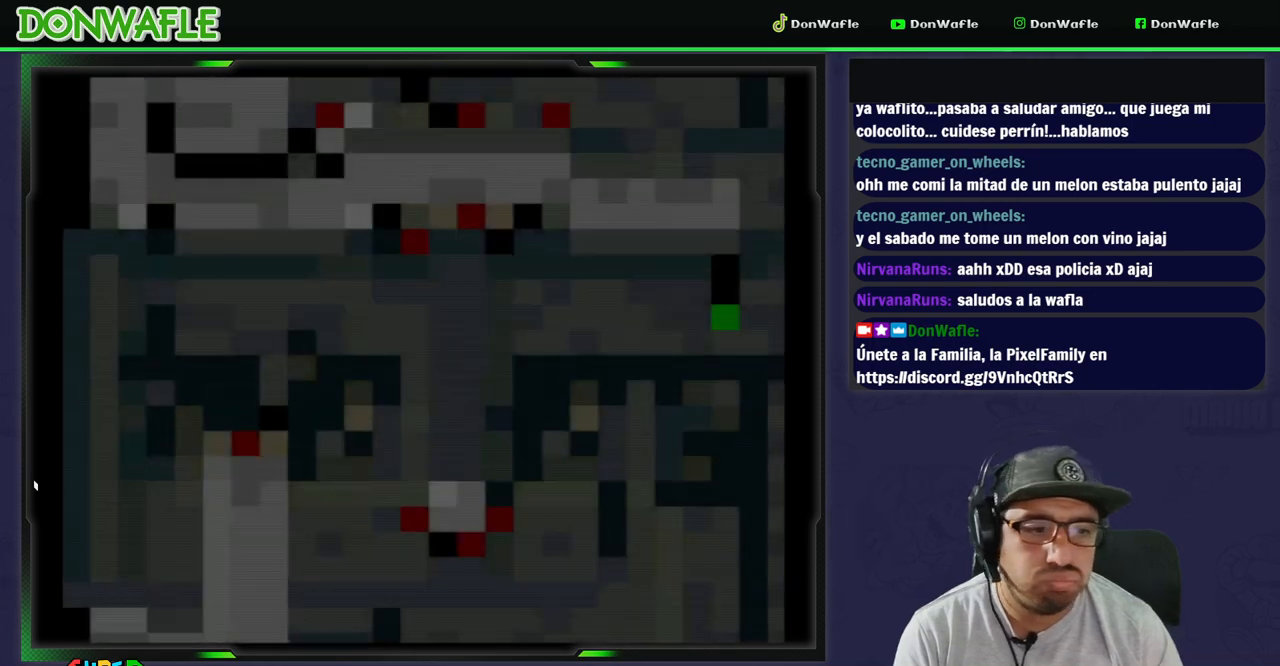
{"buttons": ["X"], "events": []}
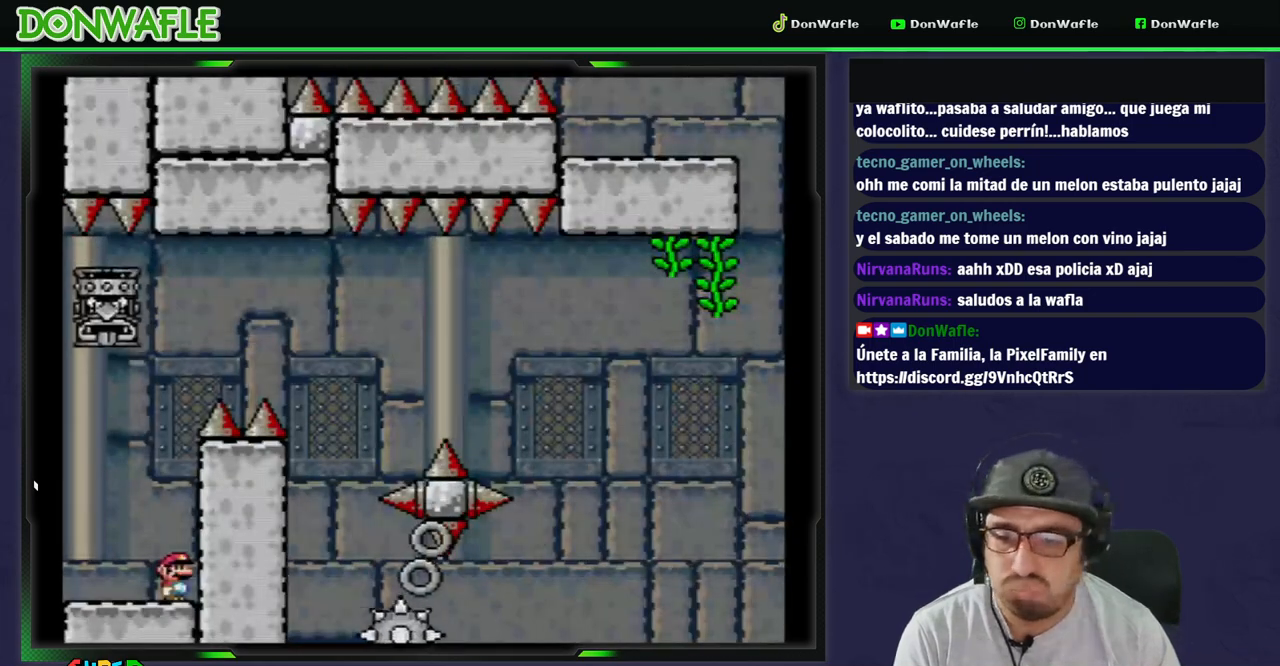
{"buttons": ["B", "Y"], "events": [[100, "A", "down"], [250, "DPAD_LEFT", "down"], [350, "B", "down"], [350, "Y", "down"], [367, "A", "up"], [367, "X", "up"], [467, "DPAD_LEFT", "up"]]}
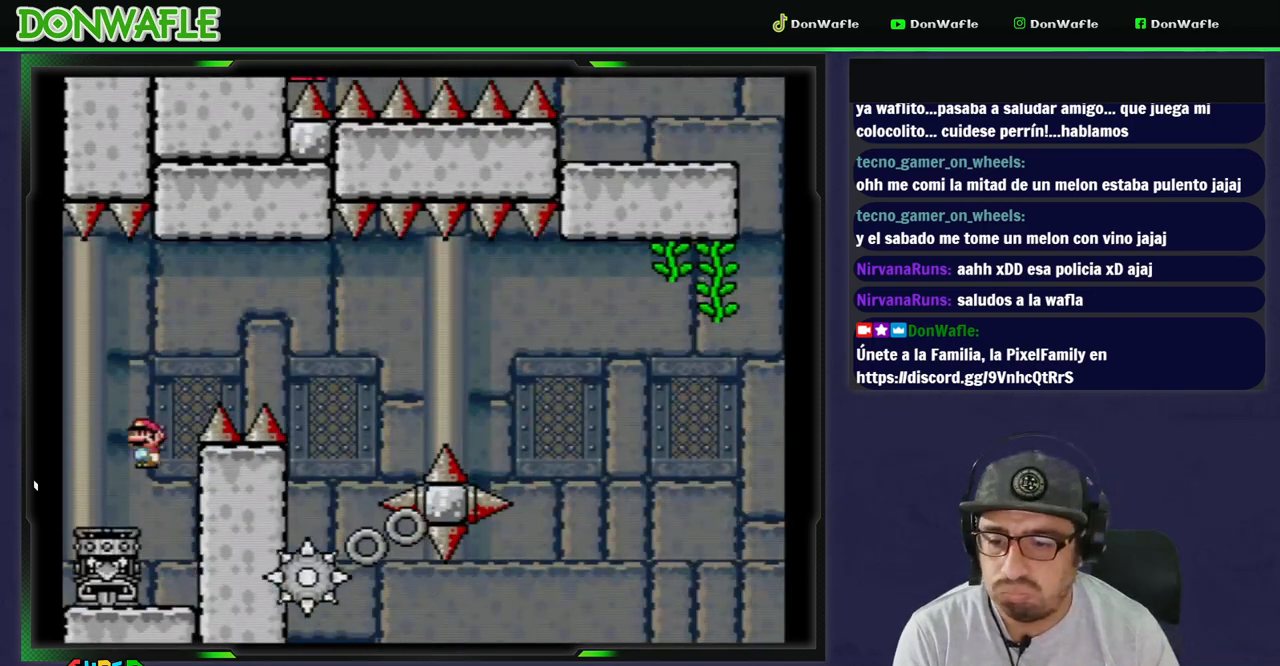
{"buttons": ["B", "Y", "DPAD_RIGHT"], "events": [[50, "DPAD_RIGHT", "down"]]}
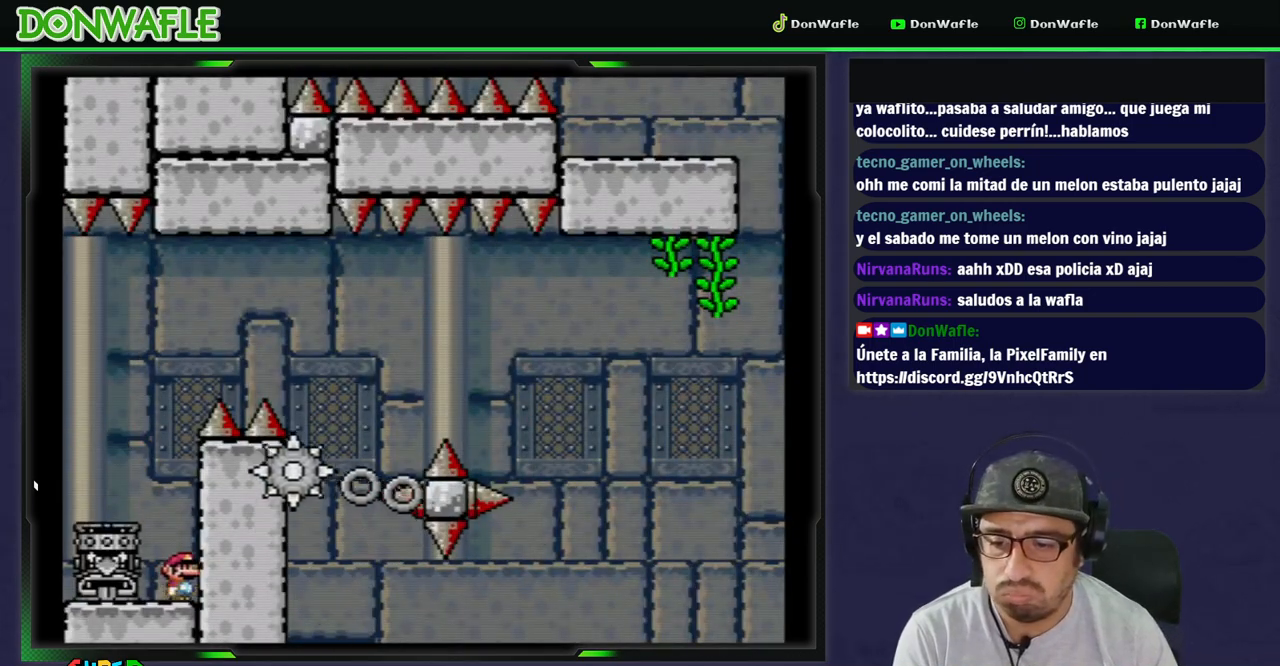
{"buttons": ["B"], "events": [[167, "DPAD_RIGHT", "up"], [183, "B", "up"], [200, "Y", "up"], [217, "A", "down"], [217, "X", "down"], [250, "DPAD_LEFT", "down"], [267, "B", "down"], [450, "B", "up"], [467, "A", "up"], [467, "B", "down"], [467, "X", "up"], [500, "DPAD_LEFT", "up"]]}
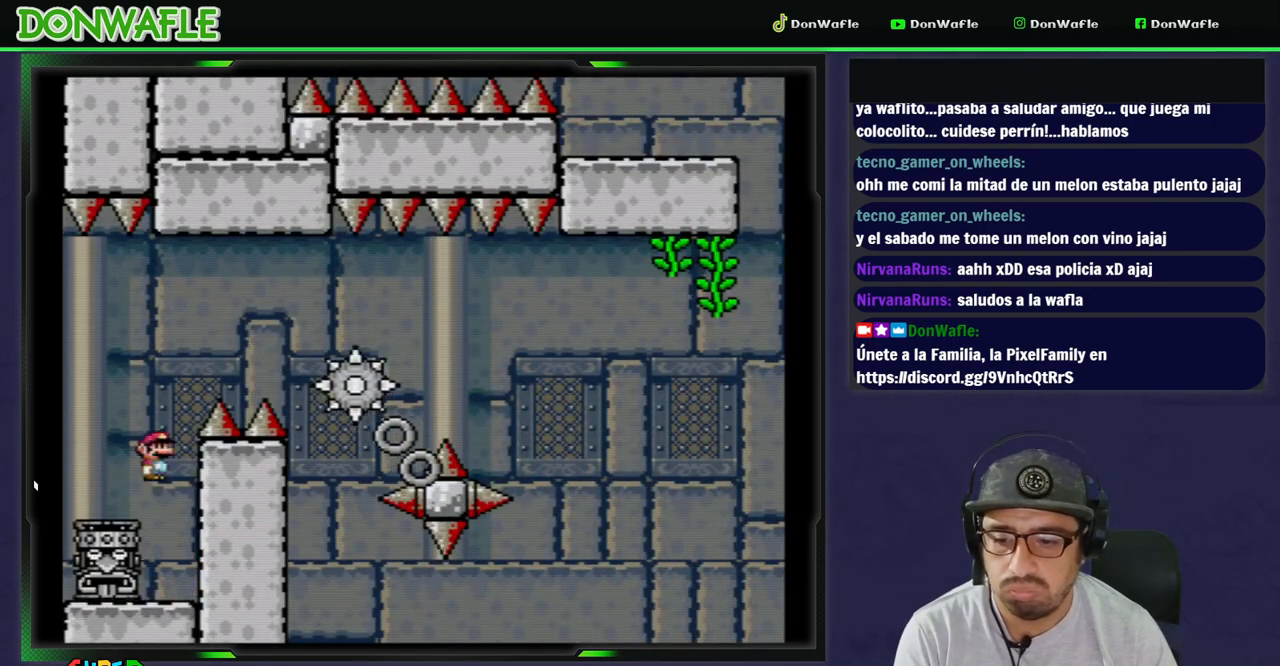
{"buttons": ["B", "Y", "DPAD_RIGHT"], "events": [[17, "Y", "down"], [67, "DPAD_RIGHT", "down"]]}
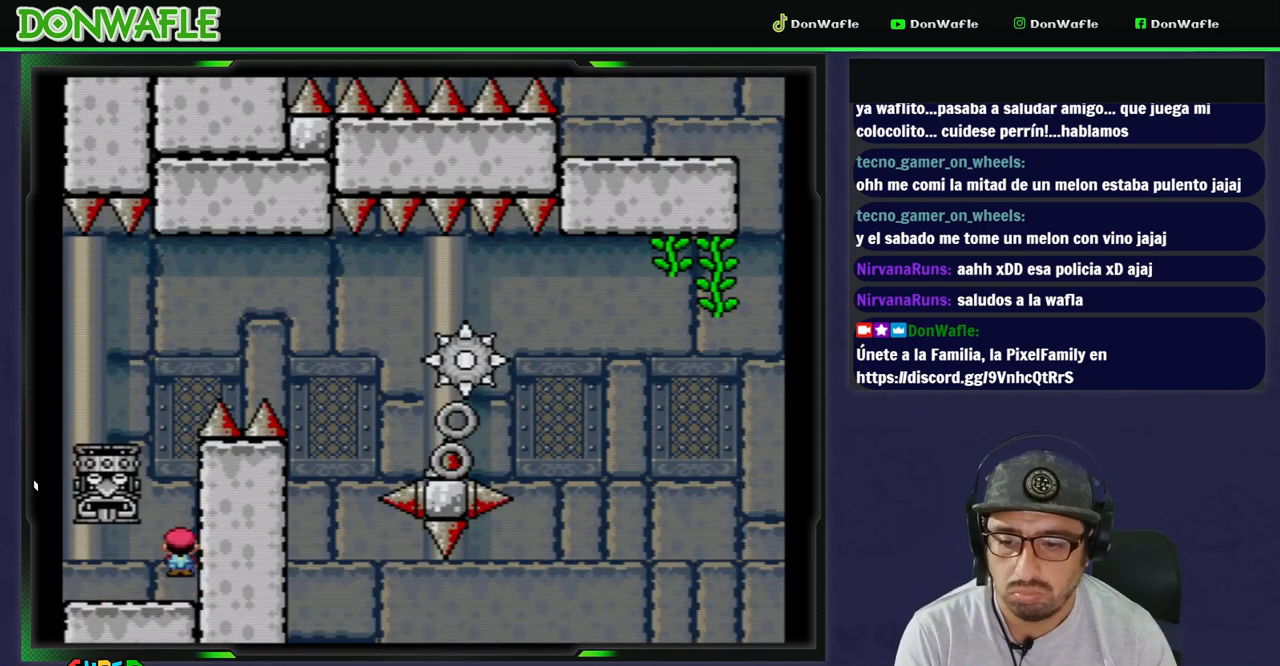
{"buttons": ["B", "DPAD_LEFT"], "events": [[167, "B", "up"], [167, "Y", "up"], [250, "DPAD_RIGHT", "up"], [333, "DPAD_LEFT", "down"], [350, "A", "down"], [350, "B", "down"], [433, "A", "up"]]}
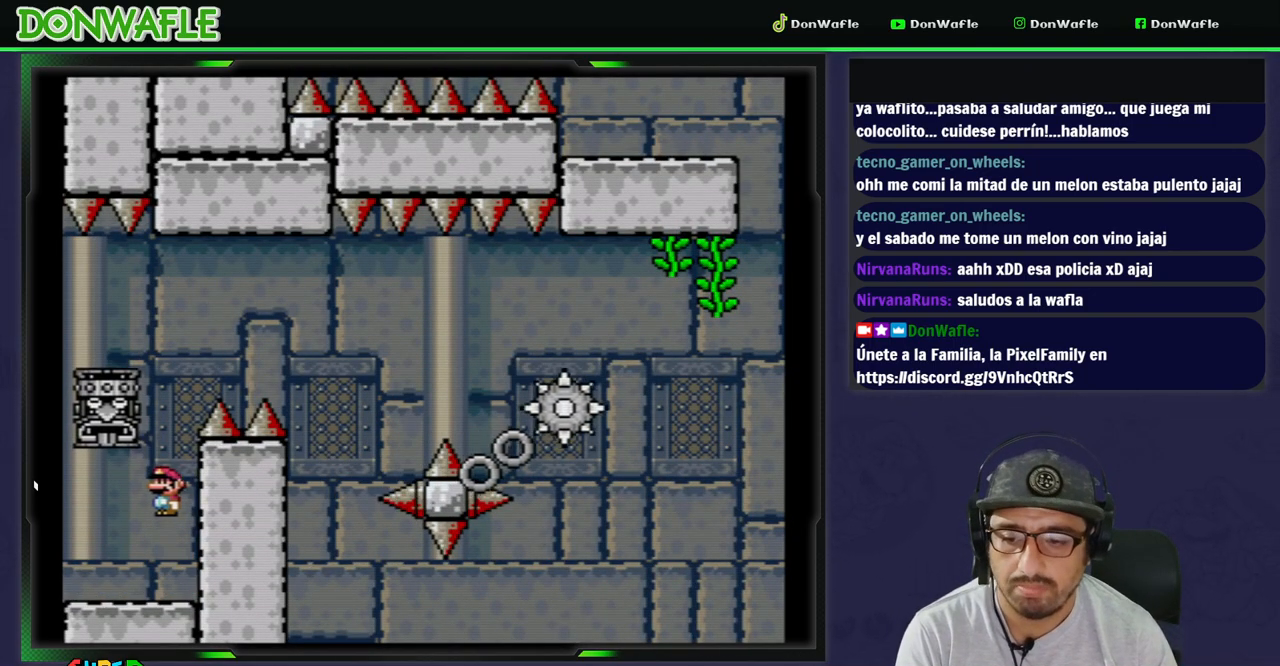
{"buttons": ["DPAD_RIGHT"], "events": [[417, "DPAD_LEFT", "up"], [467, "B", "up"], [483, "DPAD_RIGHT", "down"]]}
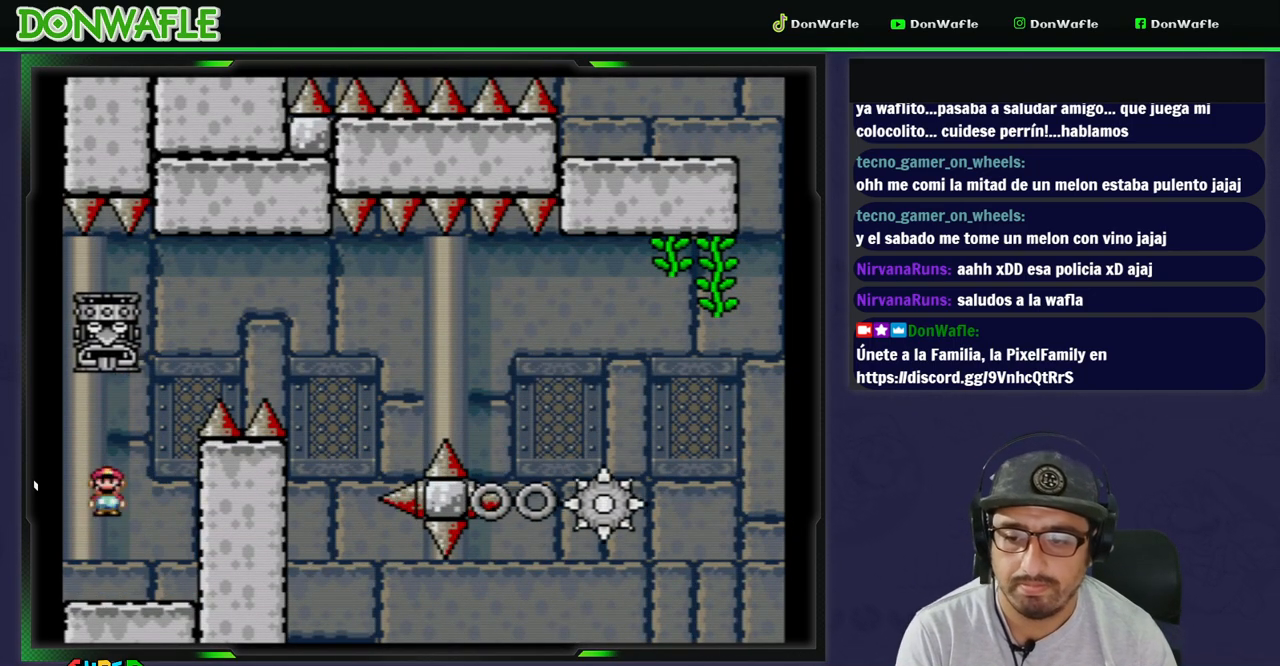
{"buttons": ["B", "Y", "DPAD_RIGHT"], "events": [[33, "B", "down"], [33, "Y", "down"], [50, "B", "up"], [167, "B", "down"]]}
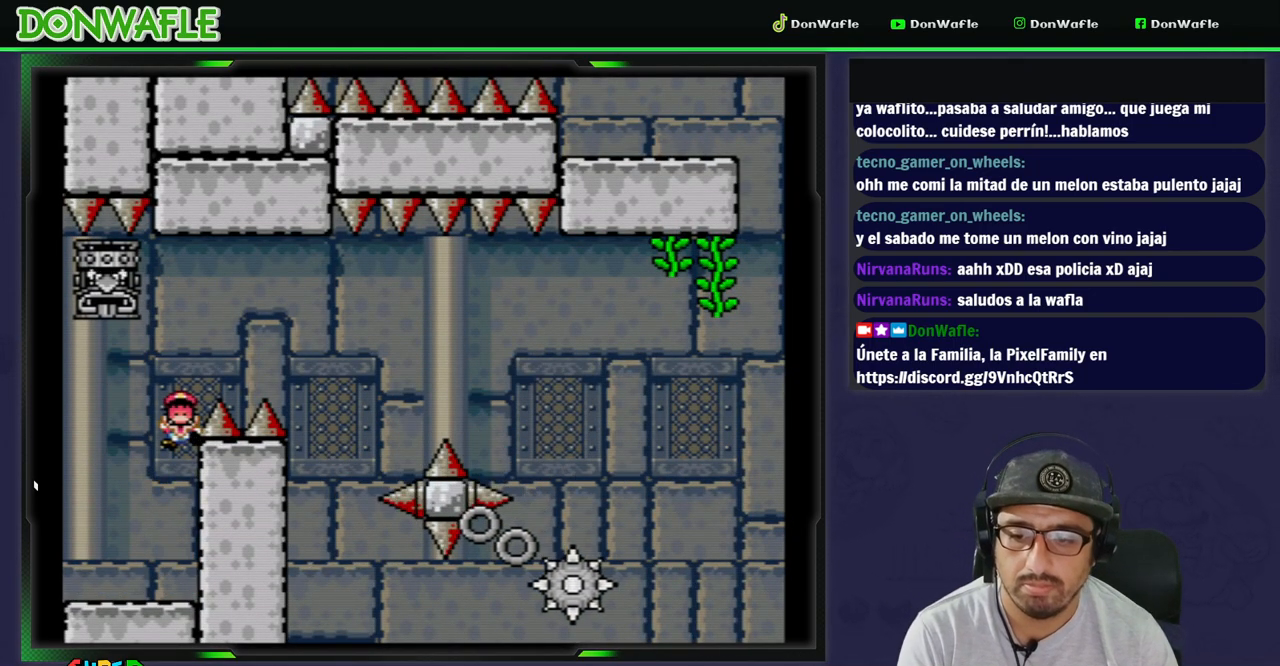
{"buttons": ["A"], "events": [[150, "Y", "up"], [167, "B", "up"], [200, "DPAD_RIGHT", "up"], [217, "A", "down"], [300, "A", "up"], [367, "A", "down"], [433, "A", "up"], [483, "A", "down"]]}
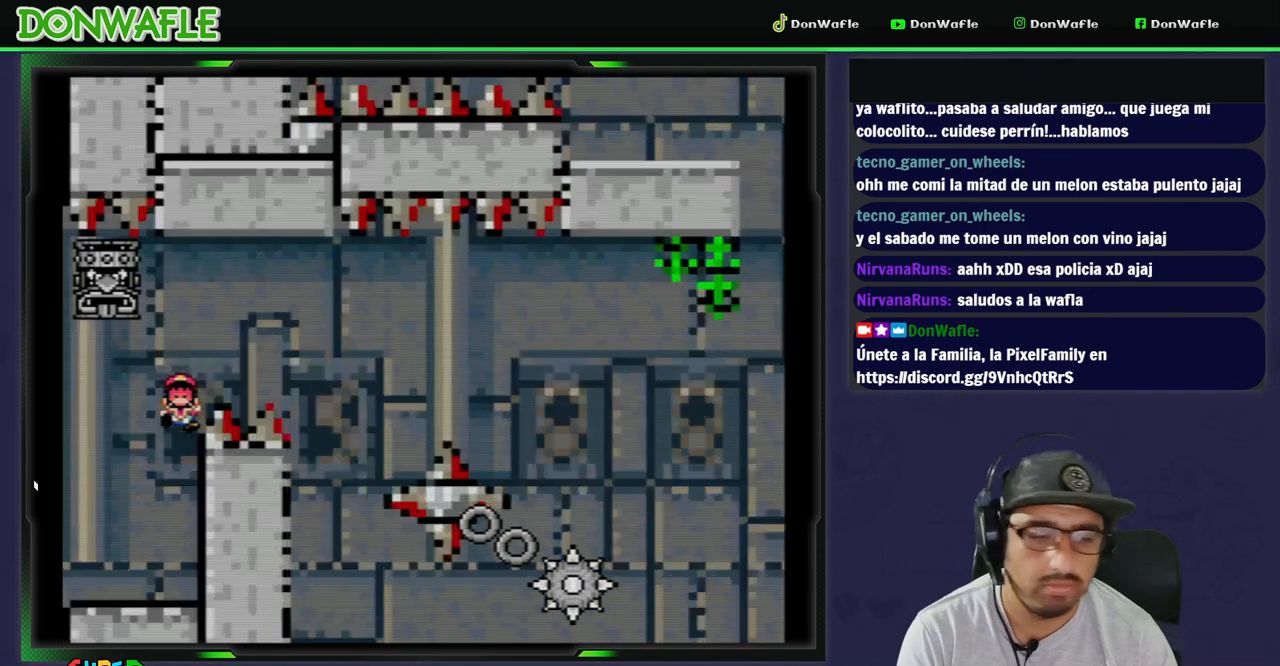
{"buttons": [], "events": [[67, "A", "up"]]}
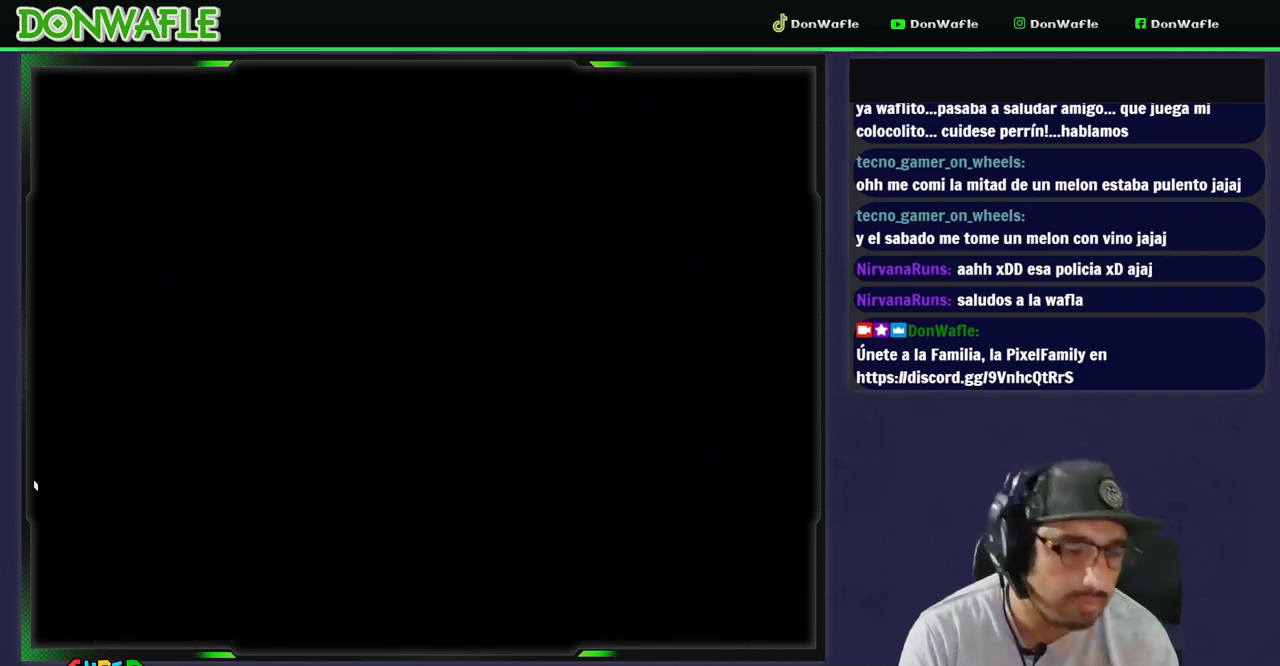
{"buttons": [], "events": []}
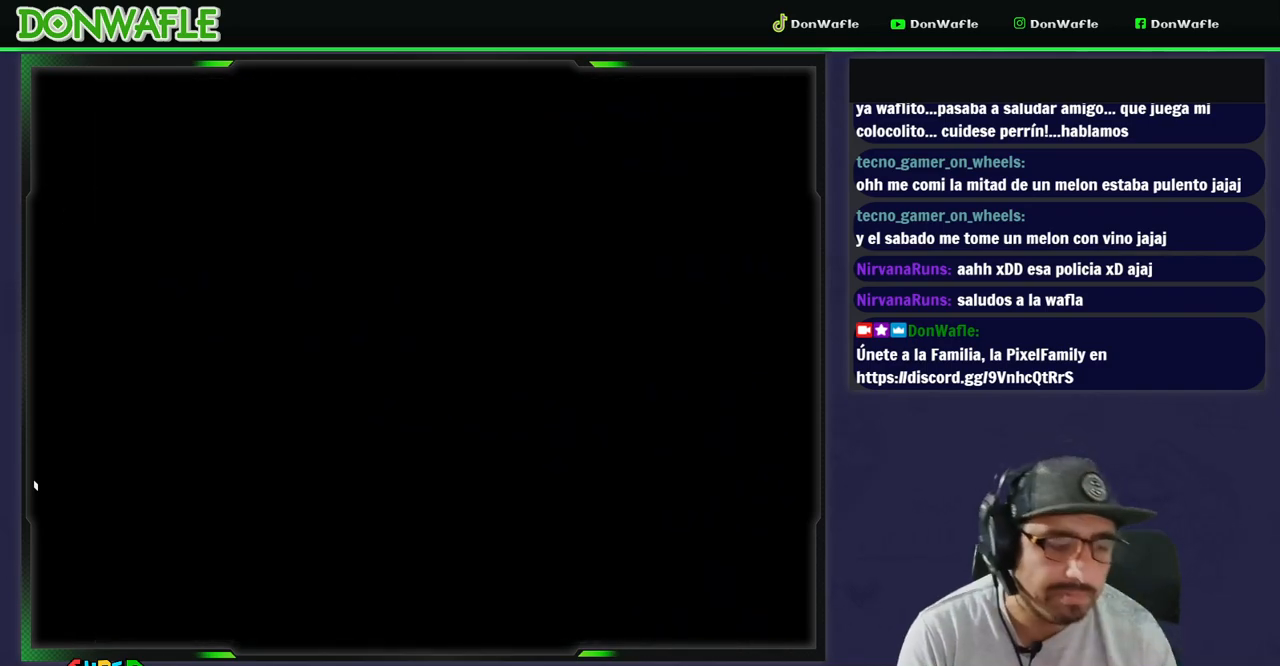
{"buttons": ["X"], "events": [[217, "X", "down"]]}
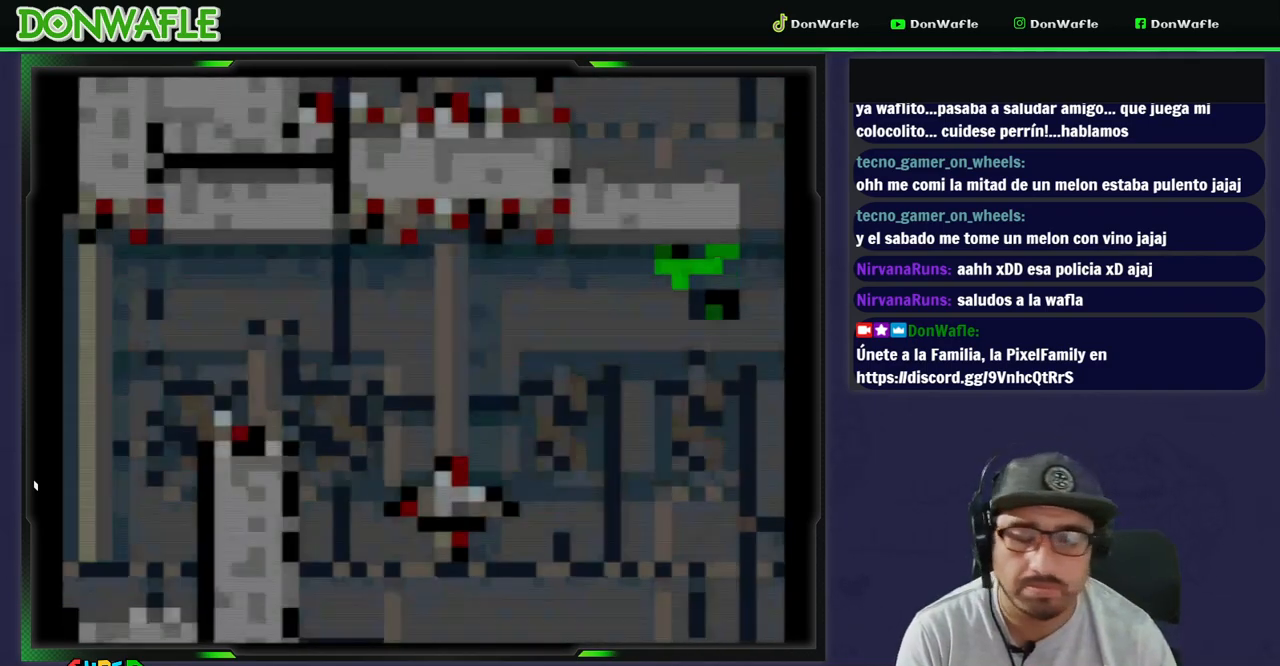
{"buttons": ["X"], "events": []}
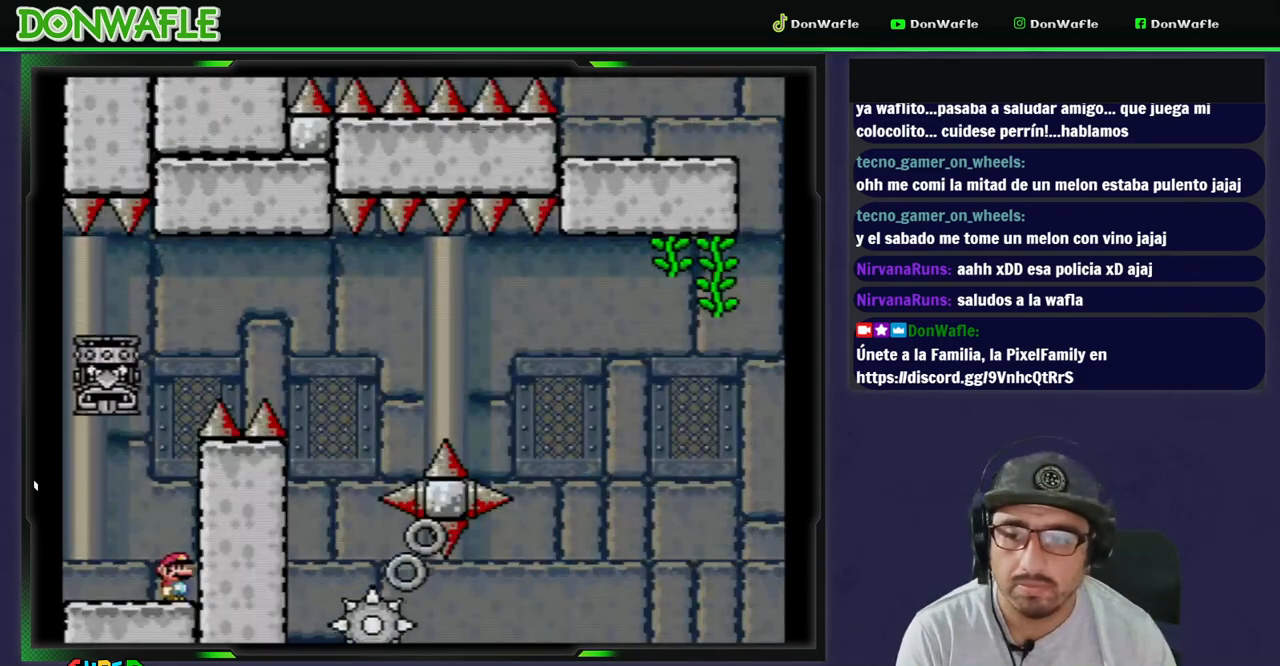
{"buttons": ["B", "Y"], "events": [[117, "A", "down"], [233, "DPAD_LEFT", "down"], [333, "A", "up"], [333, "B", "down"], [333, "X", "up"], [333, "Y", "down"], [500, "DPAD_LEFT", "up"]]}
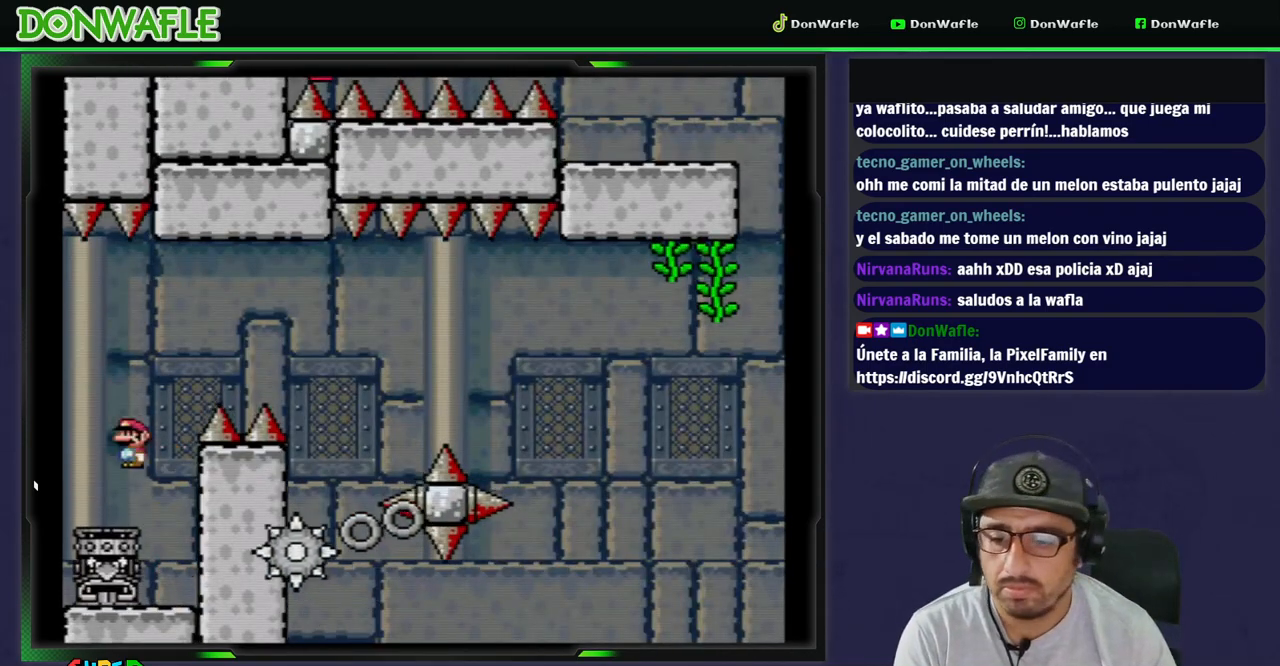
{"buttons": ["B", "Y", "DPAD_RIGHT"], "events": [[83, "DPAD_RIGHT", "down"]]}
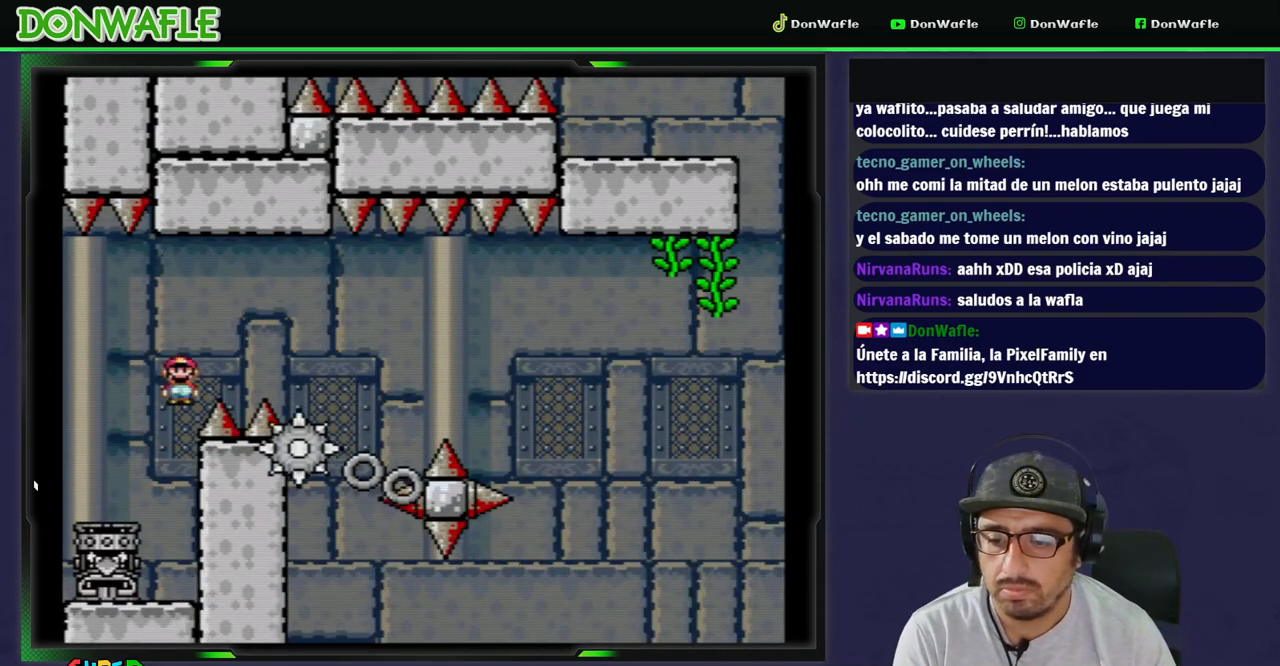
{"buttons": ["Y"], "events": [[400, "B", "up"], [400, "DPAD_RIGHT", "up"]]}
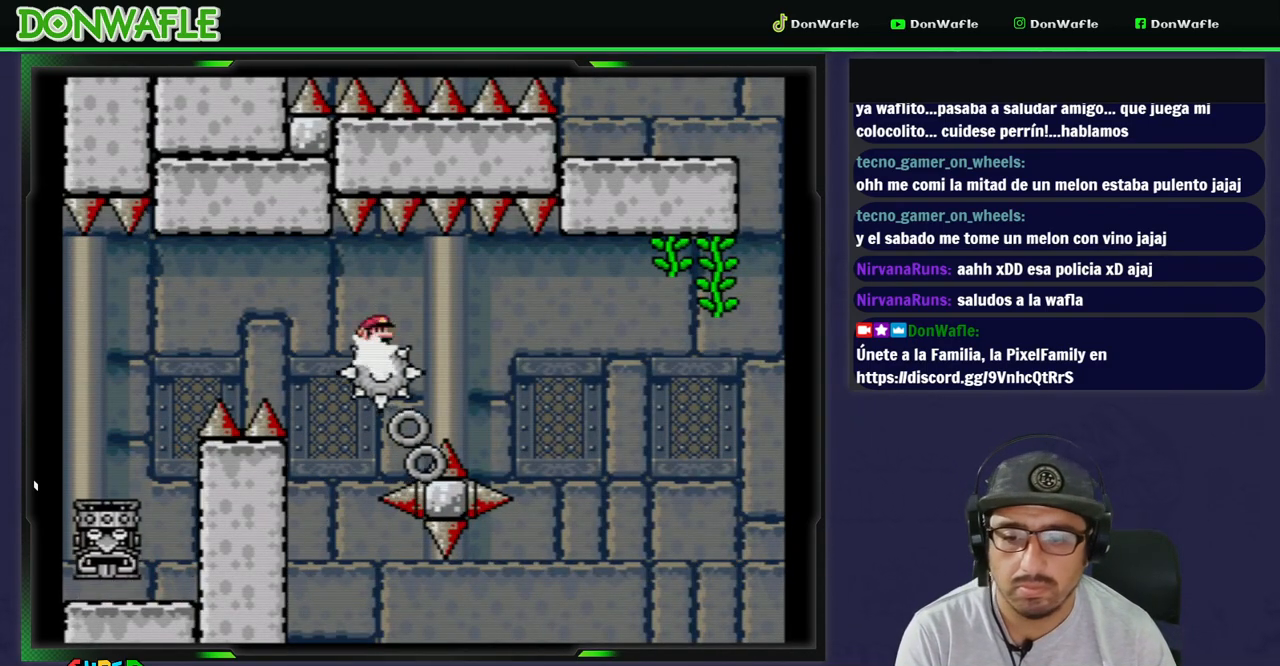
{"buttons": ["Y", "DPAD_RIGHT"], "events": [[33, "DPAD_LEFT", "down"], [83, "DPAD_LEFT", "up"], [483, "DPAD_RIGHT", "down"]]}
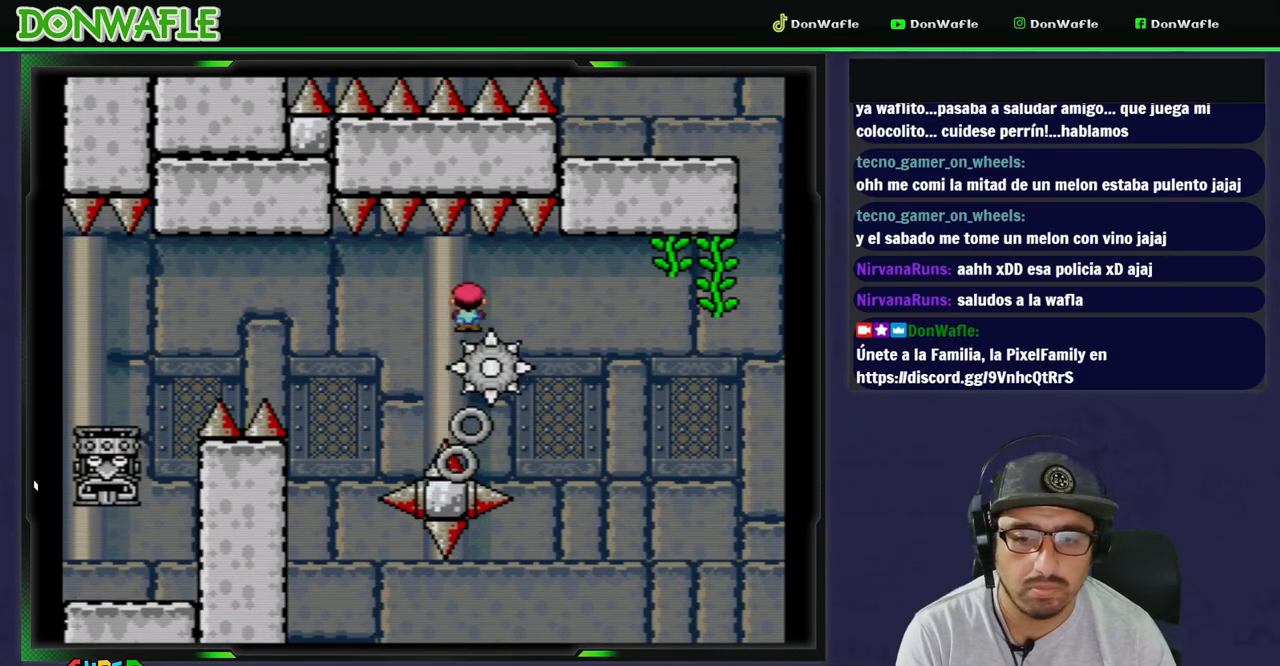
{"buttons": ["B", "Y", "DPAD_RIGHT"], "events": [[167, "DPAD_RIGHT", "up"], [383, "B", "down"], [417, "DPAD_RIGHT", "down"]]}
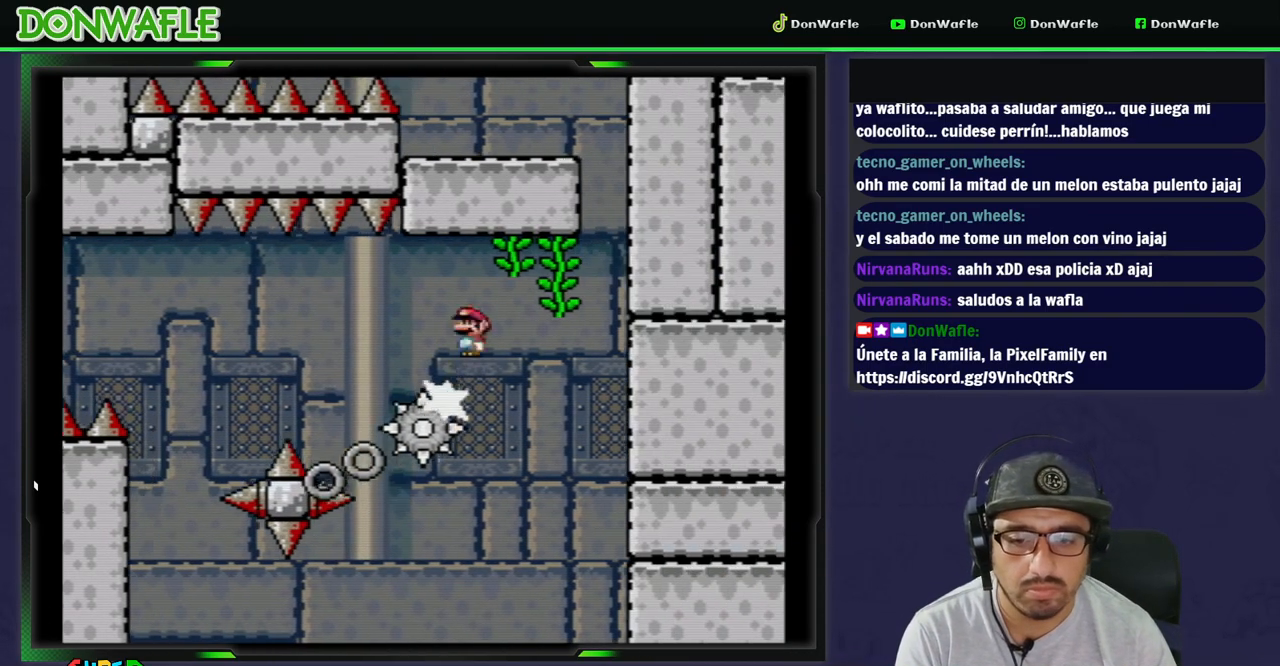
{"buttons": ["Y"], "events": [[100, "DPAD_UP", "down"], [317, "DPAD_LEFT", "down"], [367, "DPAD_LEFT", "up"], [367, "DPAD_RIGHT", "up"], [483, "DPAD_UP", "up"], [500, "B", "up"]]}
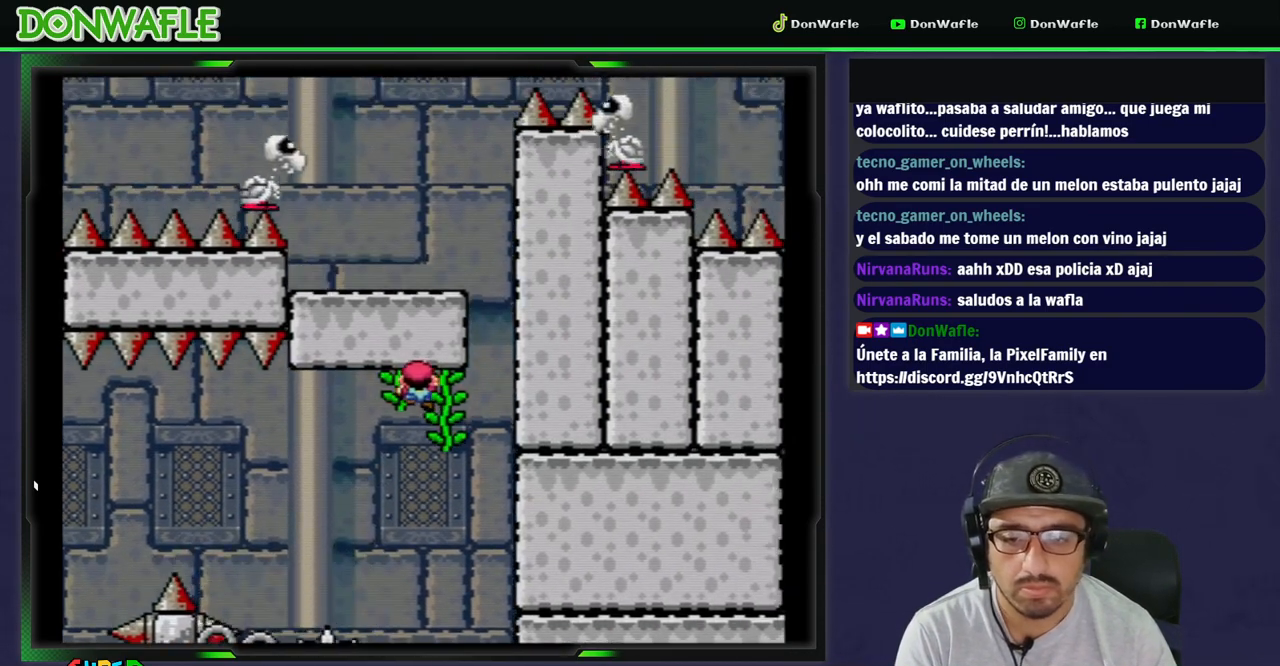
{"buttons": ["Y", "DPAD_DOWN"], "events": [[83, "DPAD_RIGHT", "down"], [233, "DPAD_RIGHT", "up"], [317, "DPAD_DOWN", "down"]]}
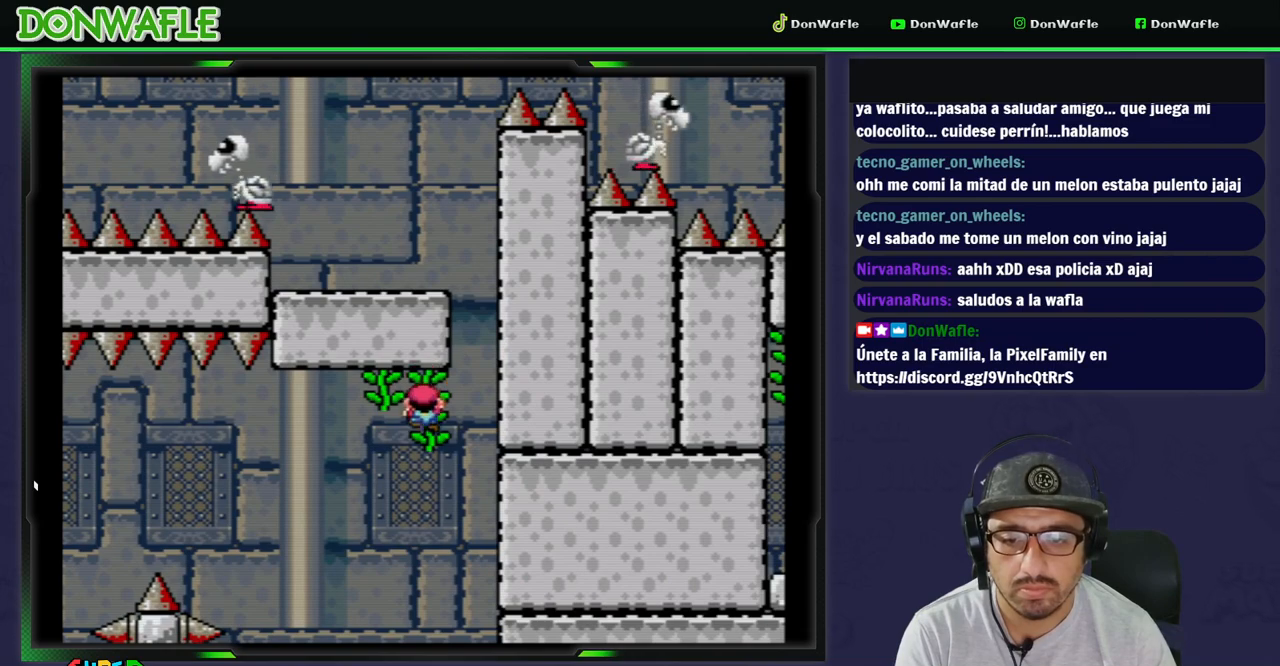
{"buttons": ["Y", "DPAD_RIGHT"], "events": [[17, "DPAD_DOWN", "up"], [250, "DPAD_RIGHT", "down"], [317, "DPAD_RIGHT", "up"], [483, "DPAD_RIGHT", "down"]]}
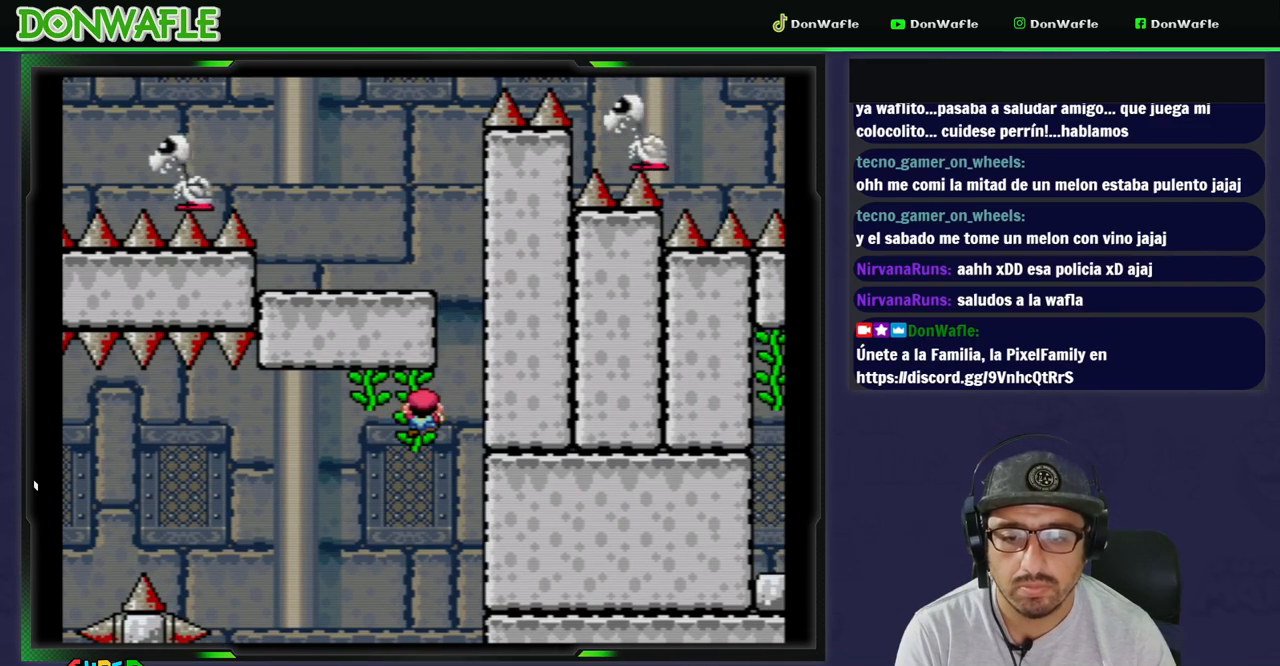
{"buttons": ["B", "Y", "DPAD_LEFT"], "events": [[117, "B", "down"], [250, "DPAD_RIGHT", "up"], [267, "DPAD_LEFT", "down"]]}
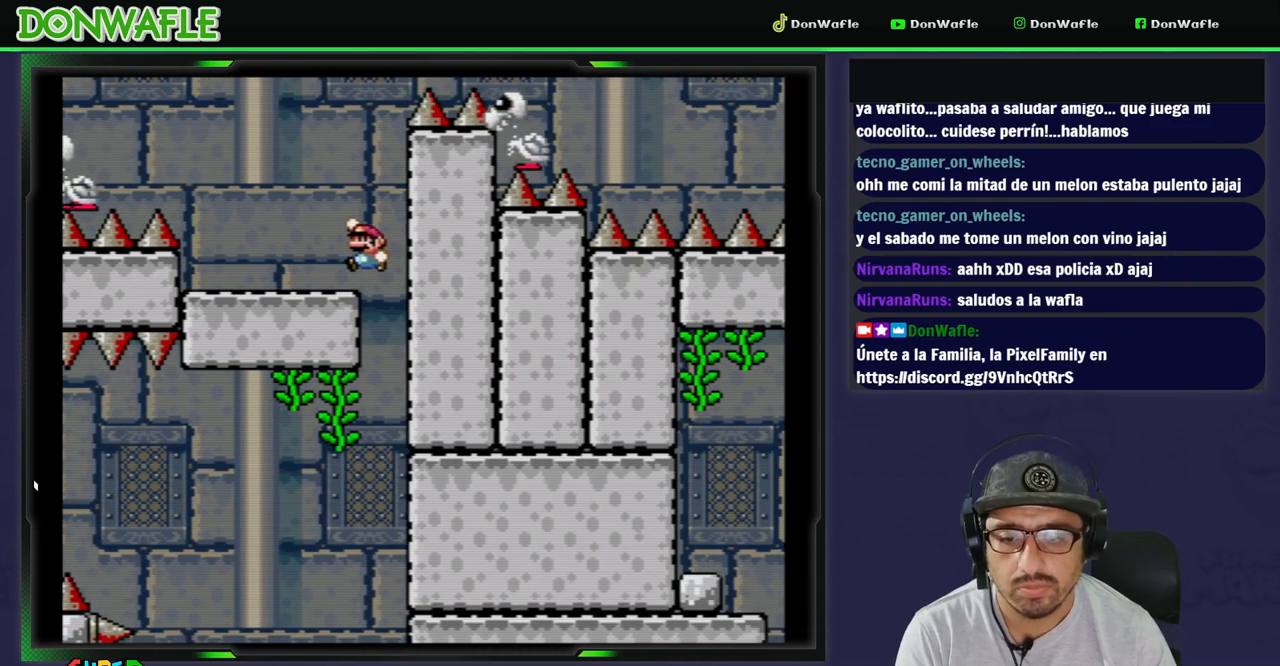
{"buttons": ["B", "Y", "DPAD_LEFT"], "events": [[83, "B", "up"], [283, "B", "down"]]}
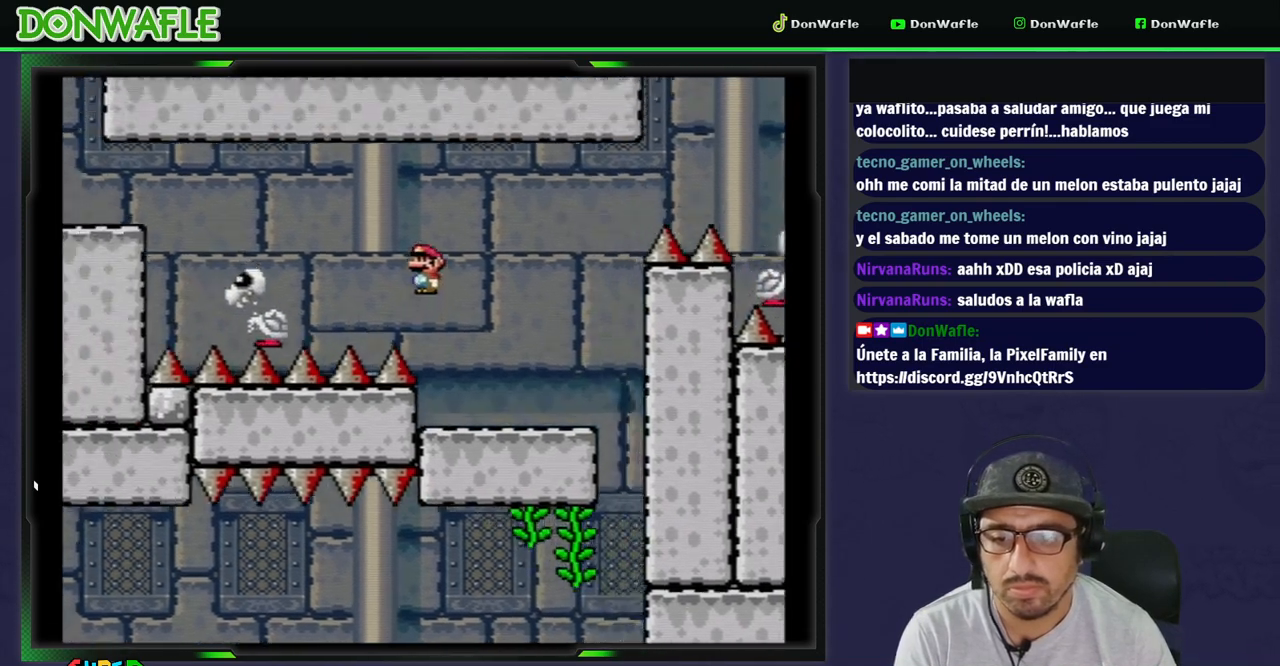
{"buttons": ["B", "Y", "DPAD_LEFT"], "events": [[300, "B", "up"], [400, "B", "down"]]}
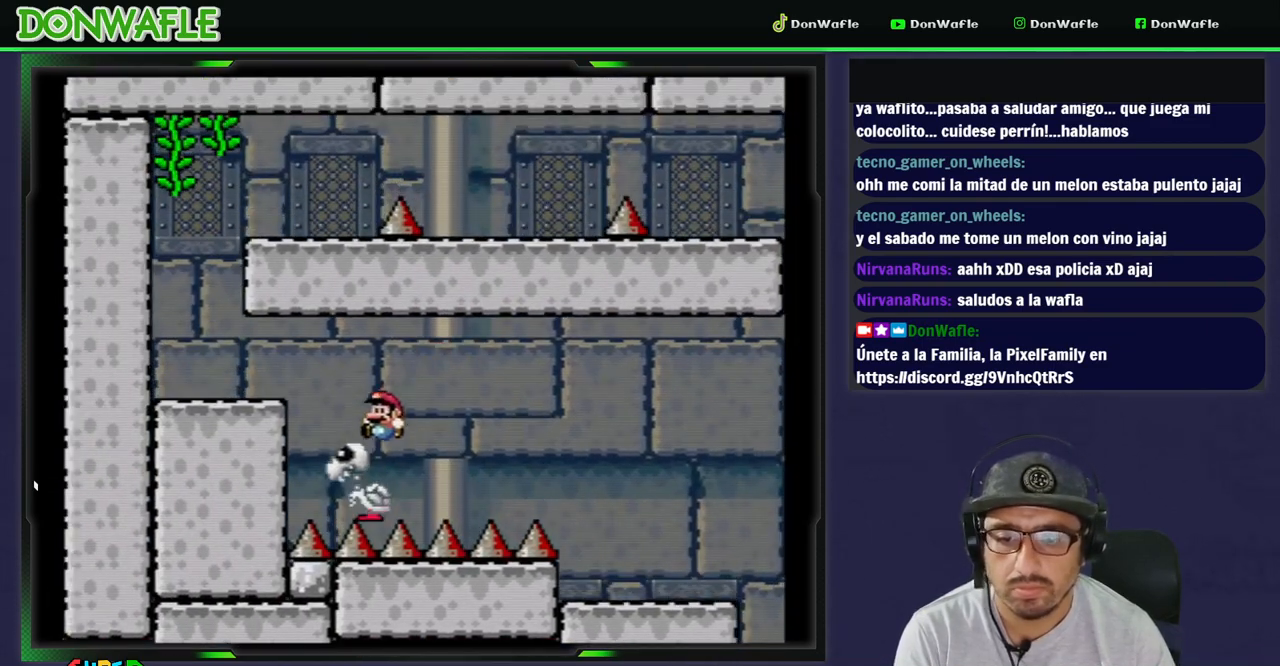
{"buttons": ["B", "Y", "DPAD_RIGHT"], "events": [[217, "B", "up"], [350, "DPAD_LEFT", "up"], [433, "B", "down"], [483, "DPAD_RIGHT", "down"]]}
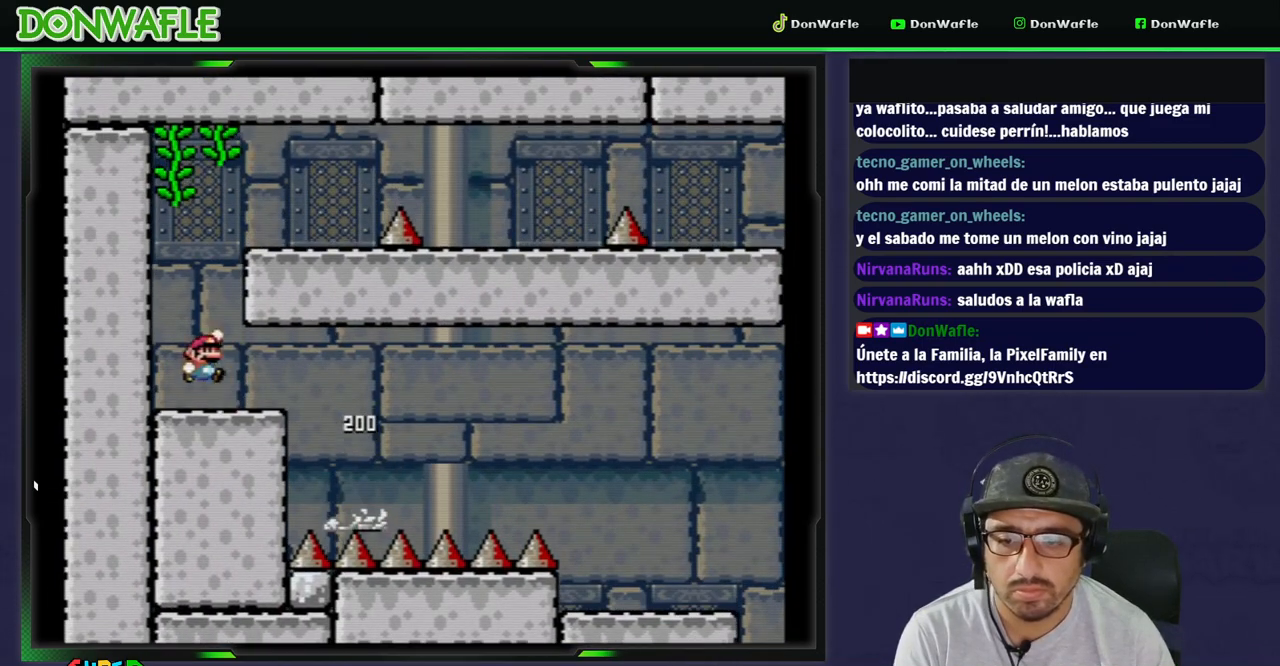
{"buttons": ["Y", "DPAD_RIGHT"], "events": [[317, "B", "up"]]}
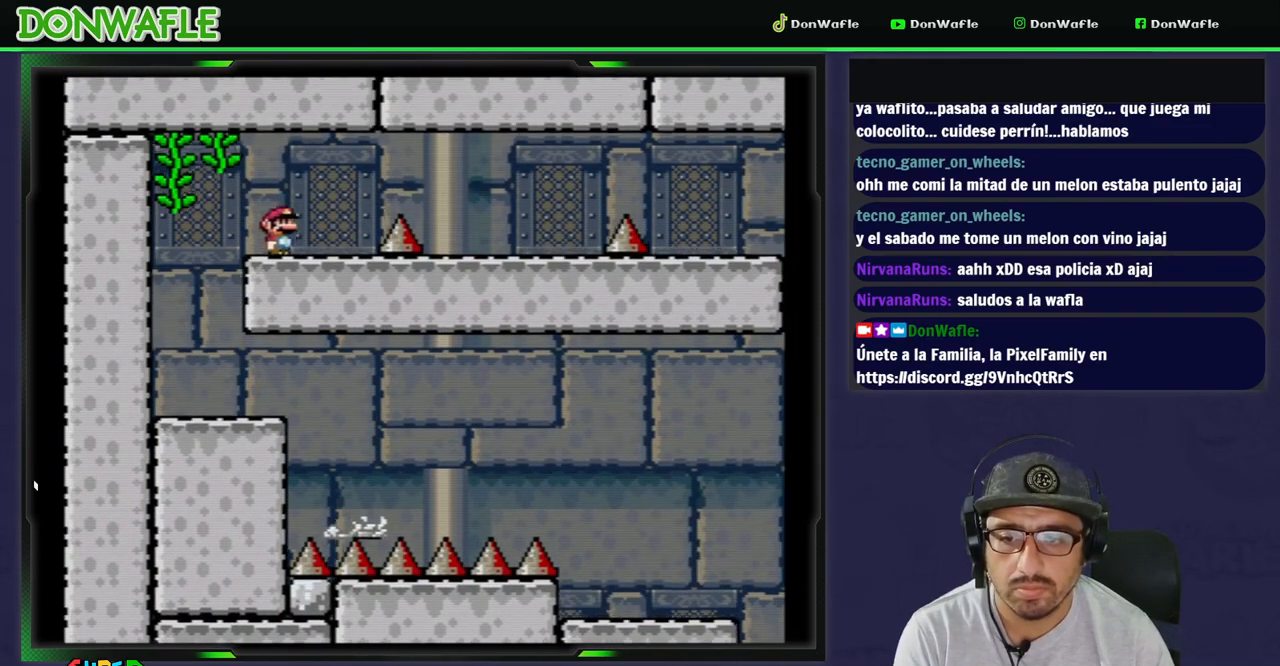
{"buttons": ["Y", "DPAD_RIGHT"], "events": [[117, "B", "down"], [483, "B", "up"]]}
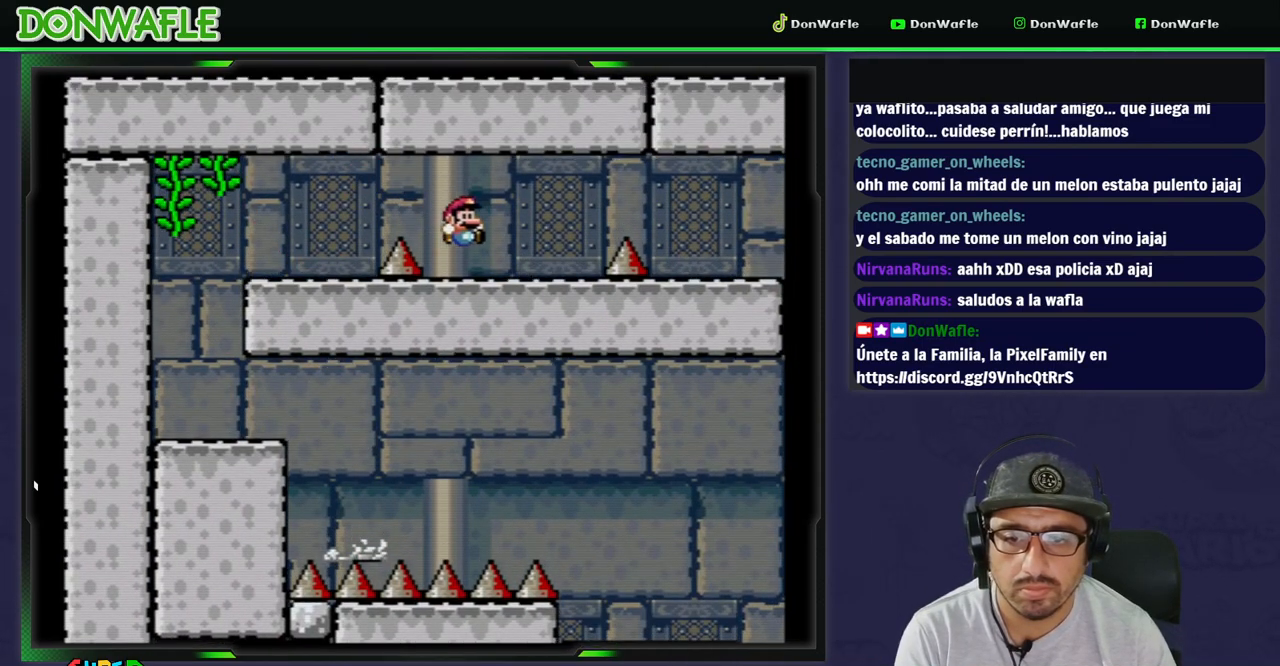
{"buttons": ["B", "Y", "DPAD_RIGHT"], "events": [[183, "B", "down"]]}